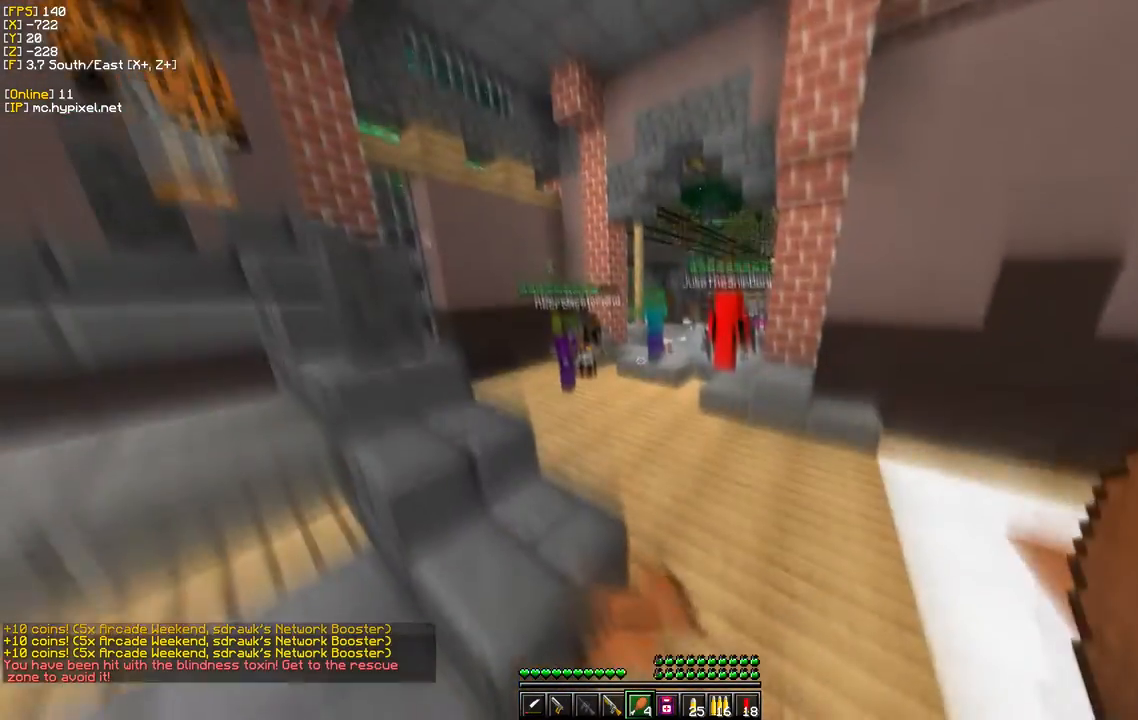
Gameplay with keyboard and mouse; each line is a JSON object with the keys and mouse buttons held at the frame after it. "events" lists presses ("down") and releases ("up") of "a", "d", "s", "w", "mouse_left" and "mouse_right" between this image and that frame as [ms after this image, input, new state], when the widget could be followed in between. "mouse_left", "mouse_right" = the "left", "right" buttons of the "mouse" list. No other keys are recorded. Fast repeated clicks can show as one long hold. Mouse movement is not recorded.
{"keys": ["w"], "mouse": [], "events": [[150, "a", "up"], [350, "mouse_right", "up"]]}
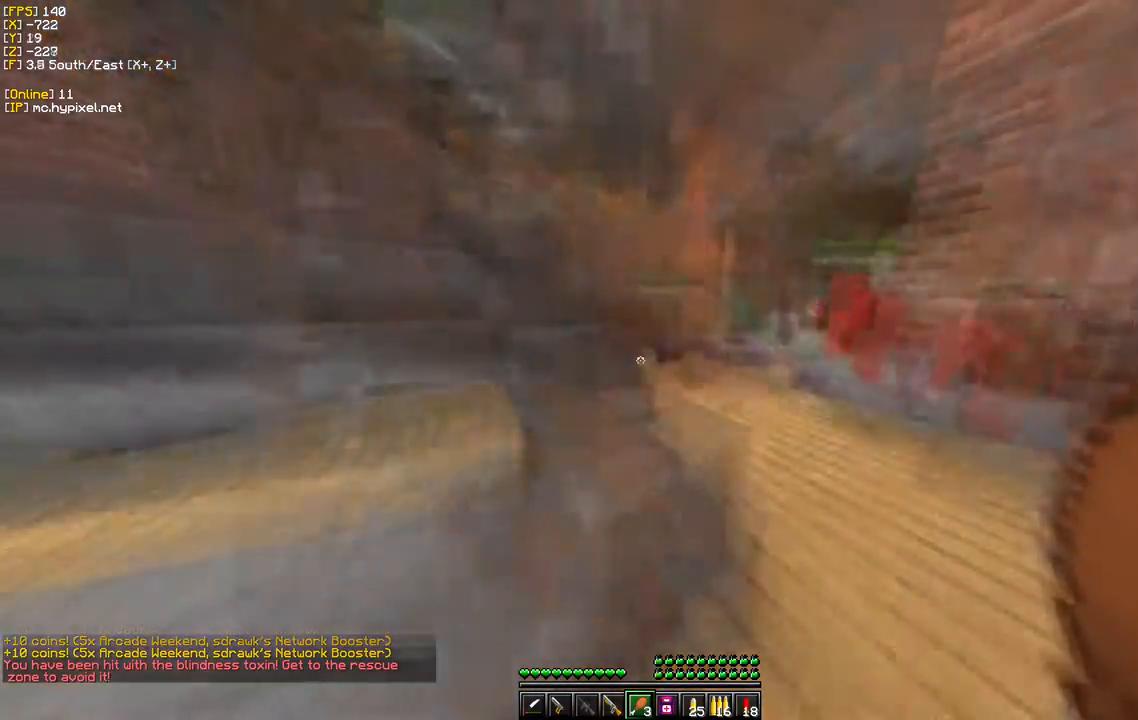
{"keys": ["w"], "mouse": [], "events": []}
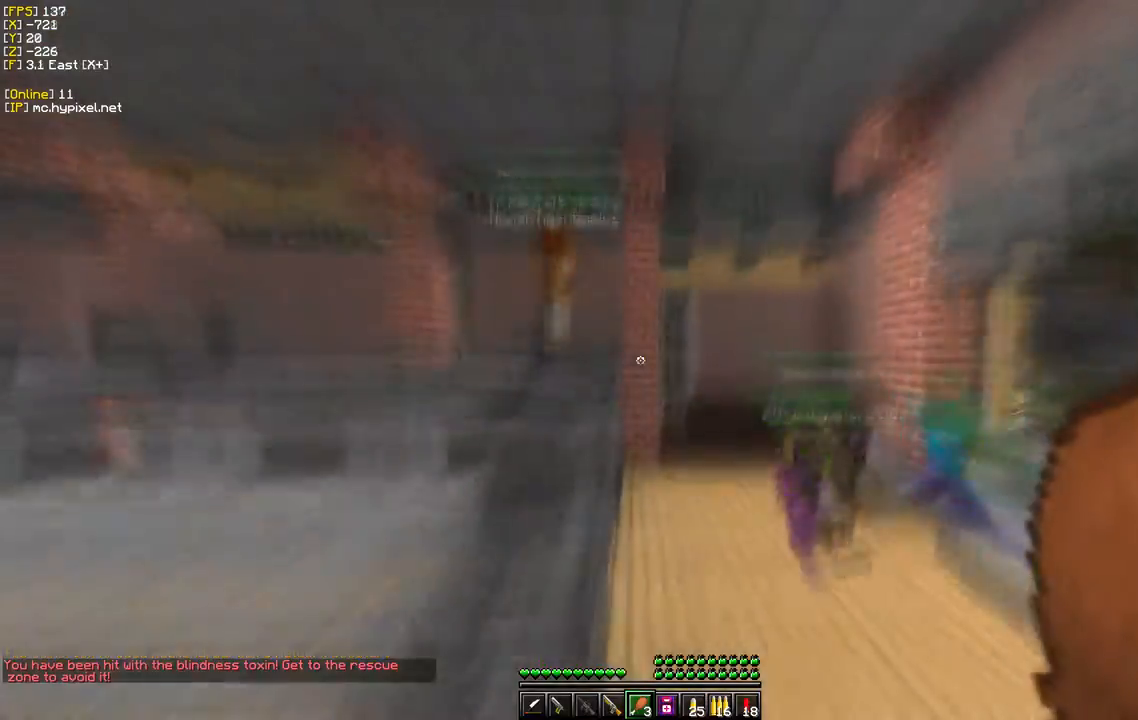
{"keys": [], "mouse": [], "events": [[417, "w", "up"]]}
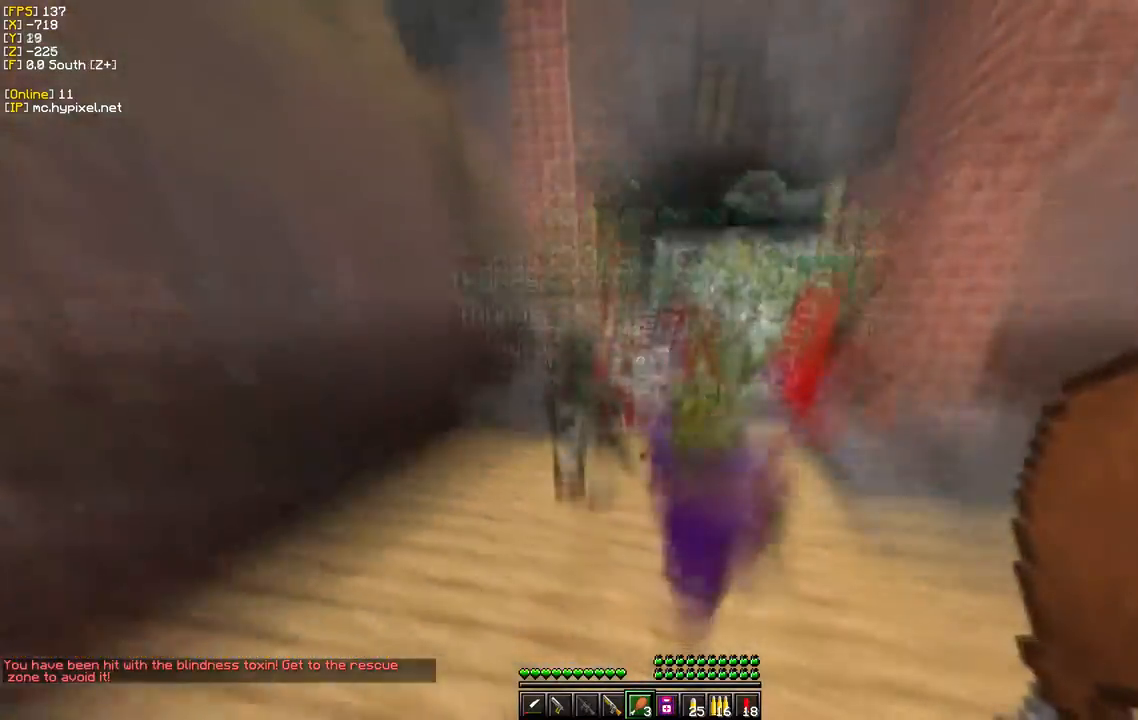
{"keys": ["a", "w"], "mouse": [], "events": [[167, "a", "down"], [300, "w", "down"]]}
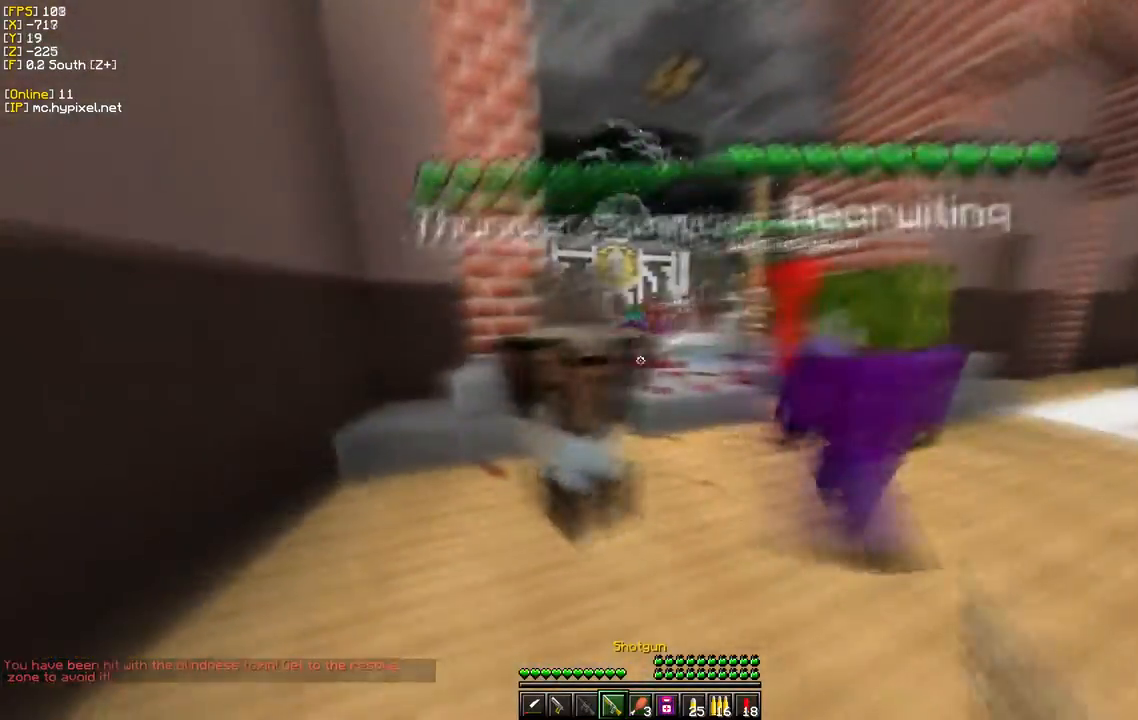
{"keys": ["d", "w"], "mouse": [], "events": [[150, "a", "up"], [217, "w", "up"], [300, "d", "down"], [317, "w", "down"]]}
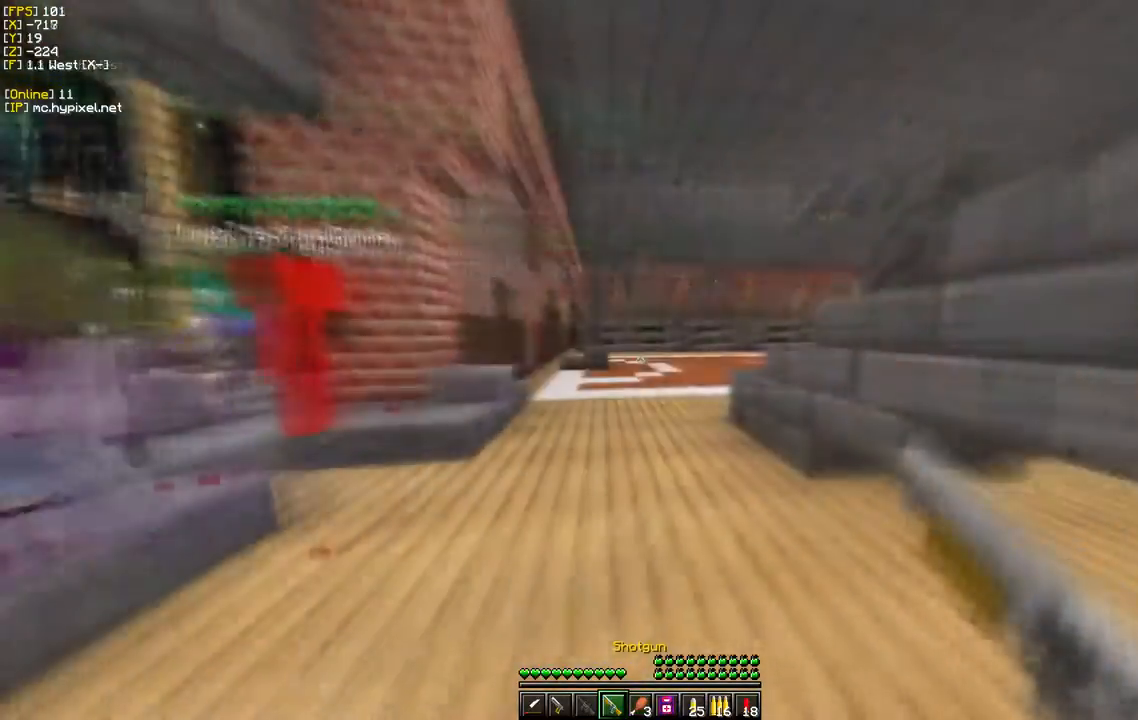
{"keys": ["w"], "mouse": []}
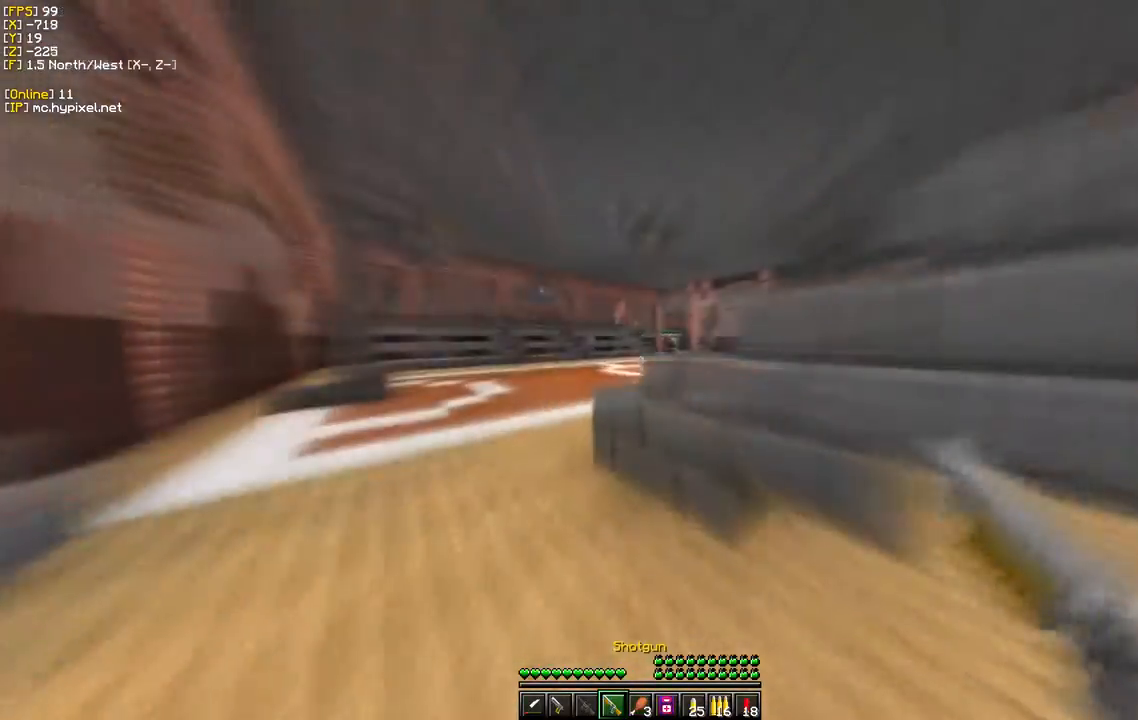
{"keys": ["a", "s"], "mouse": [], "events": [[417, "s", "down"], [450, "w", "up"], [467, "a", "down"]]}
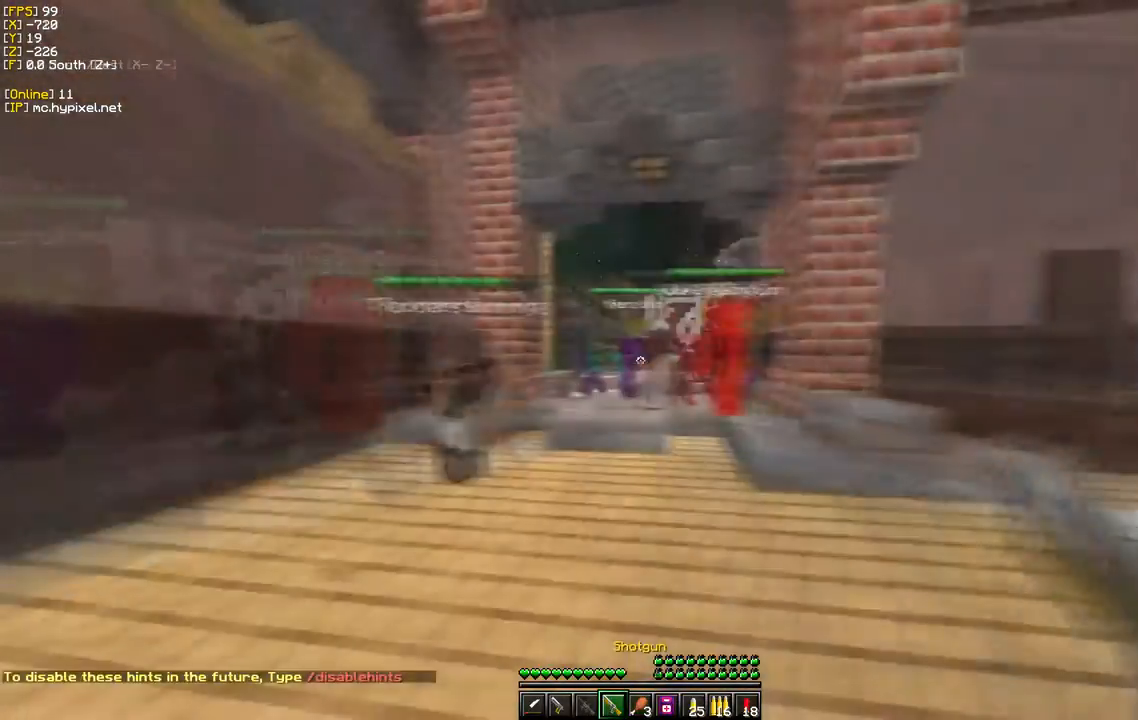
{"keys": ["w"], "mouse": [], "events": [[83, "s", "up"], [117, "w", "down"], [500, "a", "up"]]}
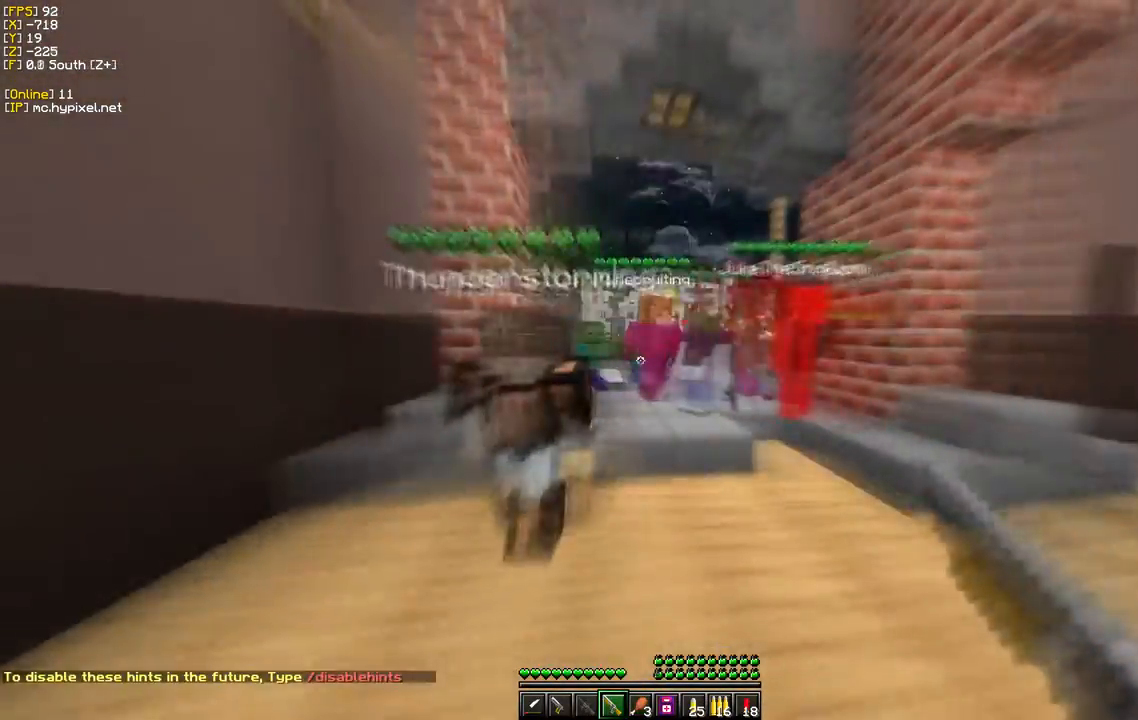
{"keys": ["w"], "mouse": [], "events": []}
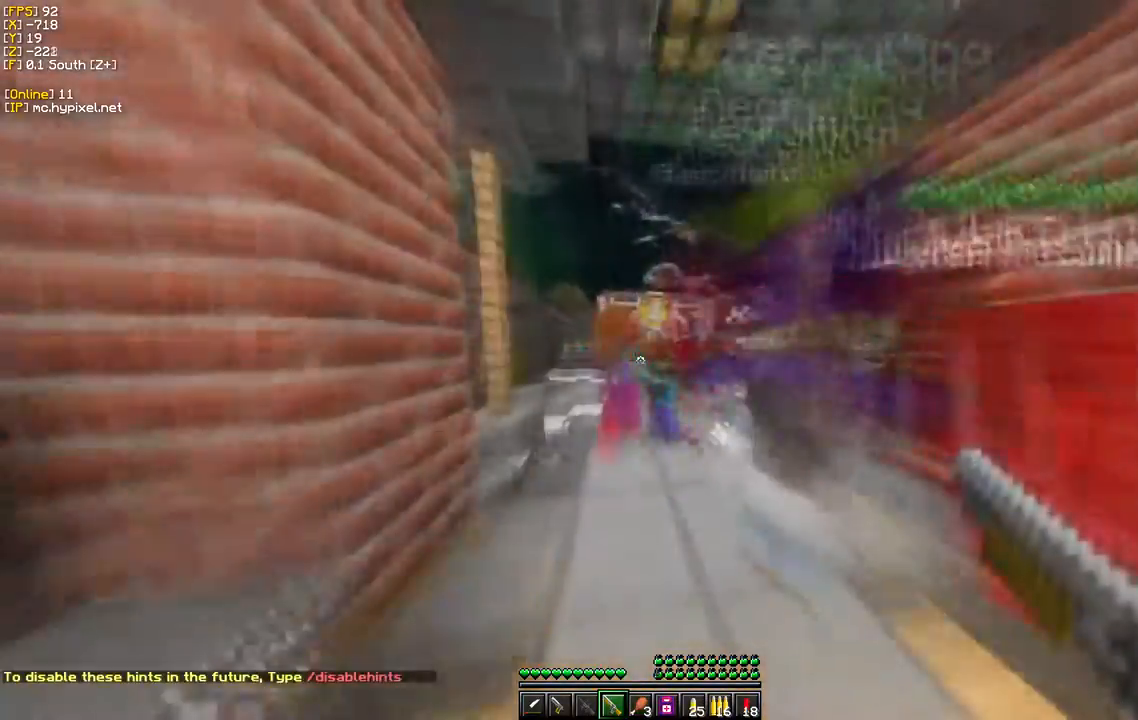
{"keys": [], "mouse": ["right"], "events": [[117, "w", "up"], [250, "mouse_right", "down"]]}
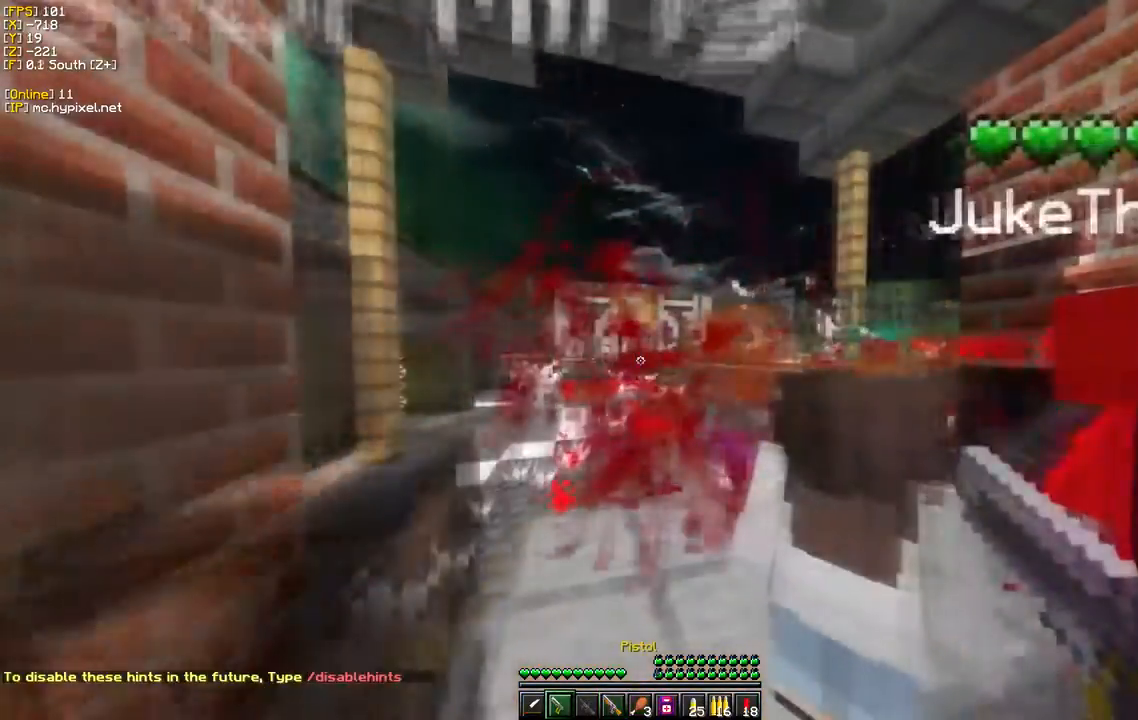
{"keys": ["w"], "mouse": ["left"], "events": [[133, "mouse_right", "up"], [267, "mouse_right", "down"], [417, "w", "down"], [433, "mouse_right", "up"], [500, "mouse_left", "down"]]}
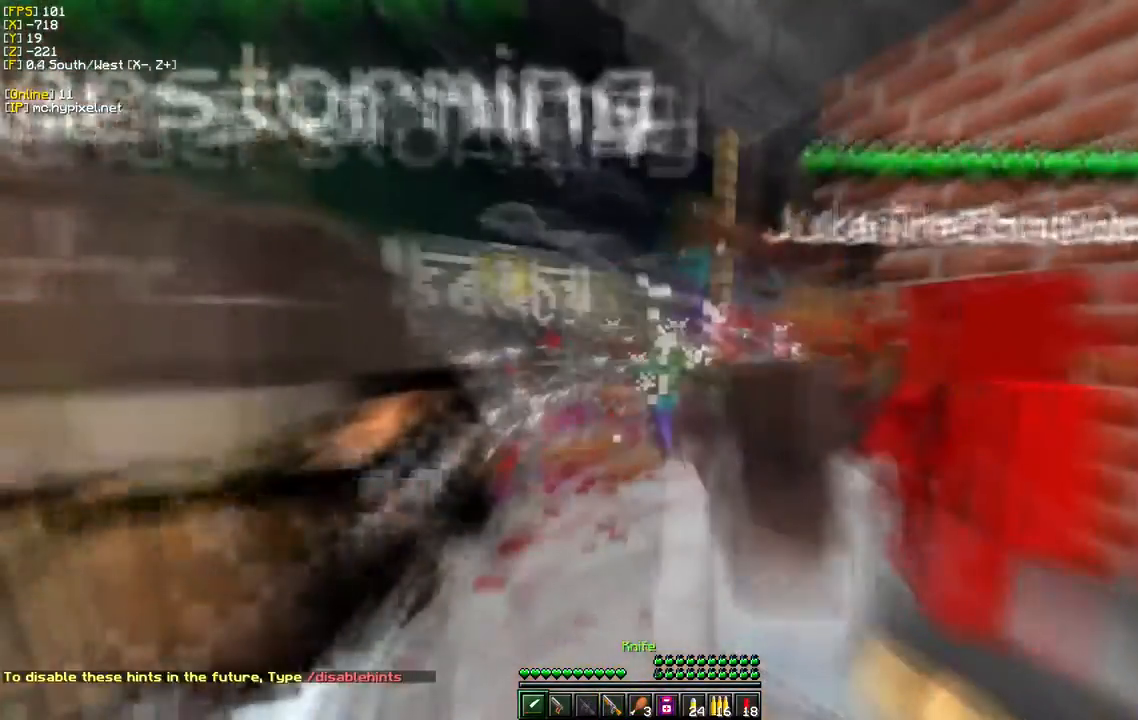
{"keys": ["d", "w"], "mouse": ["left"], "events": [[300, "d", "down"]]}
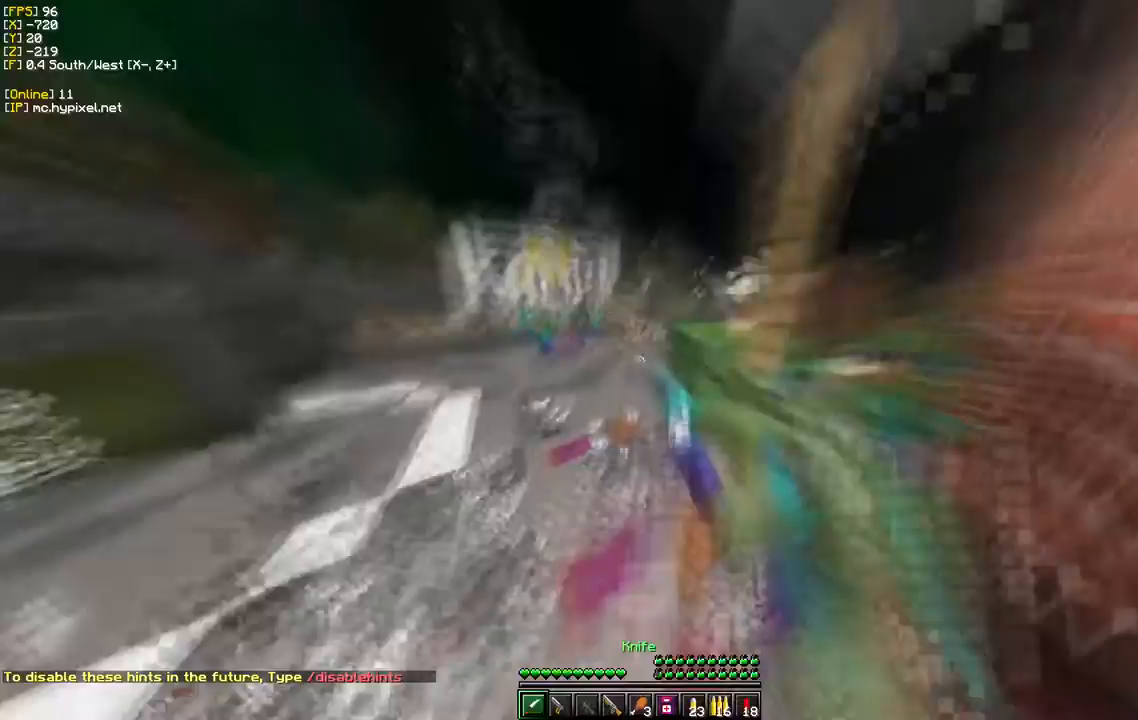
{"keys": ["s"], "mouse": ["left"], "events": [[83, "w", "up"], [117, "d", "up"], [150, "s", "down"]]}
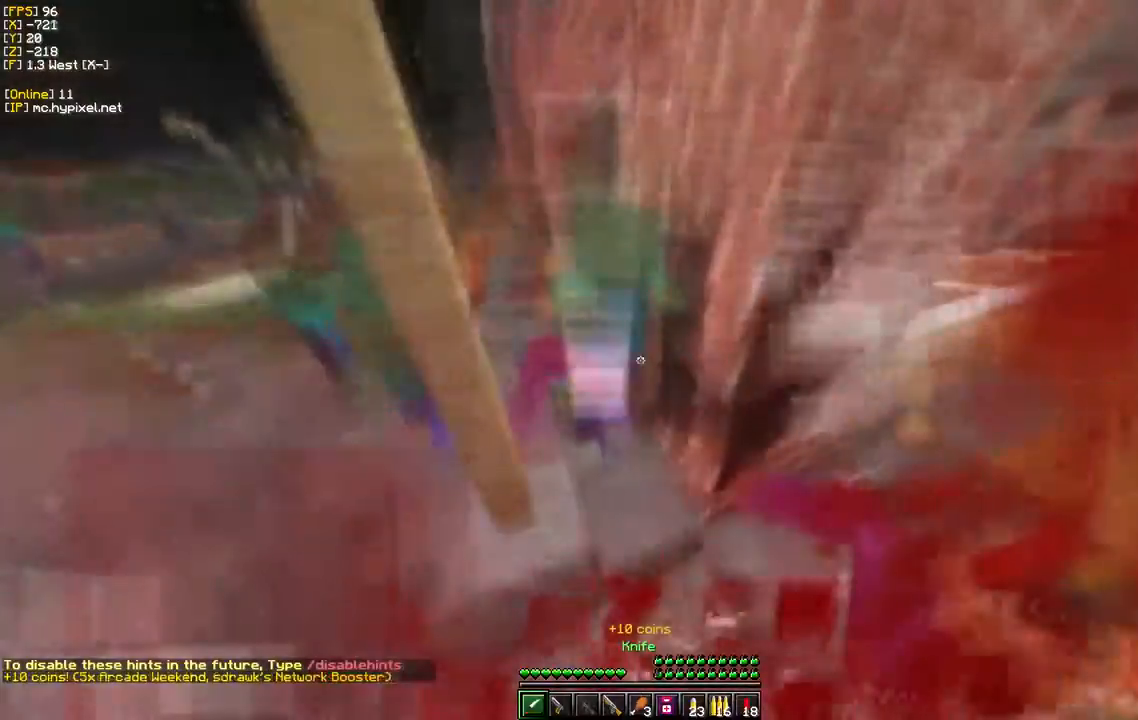
{"keys": ["d", "w"], "mouse": ["left"], "events": [[133, "w", "down"], [150, "d", "down"], [200, "s", "up"]]}
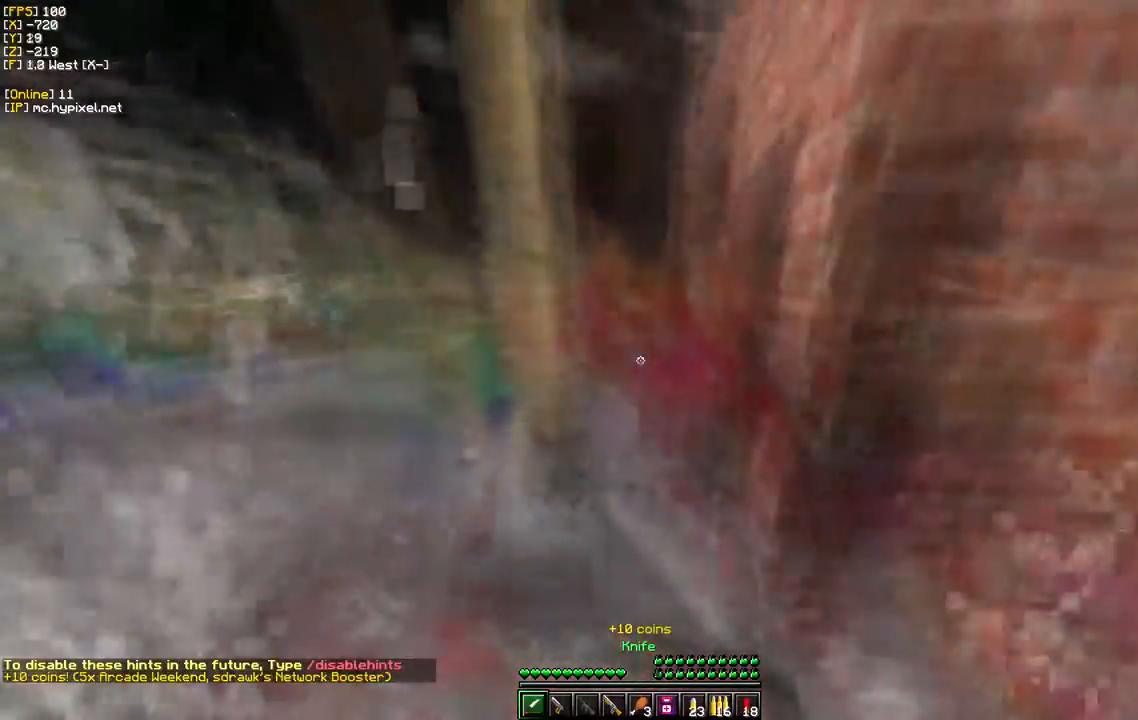
{"keys": ["s"], "mouse": ["left"], "events": [[200, "d", "up"], [217, "s", "down"], [217, "w", "up"]]}
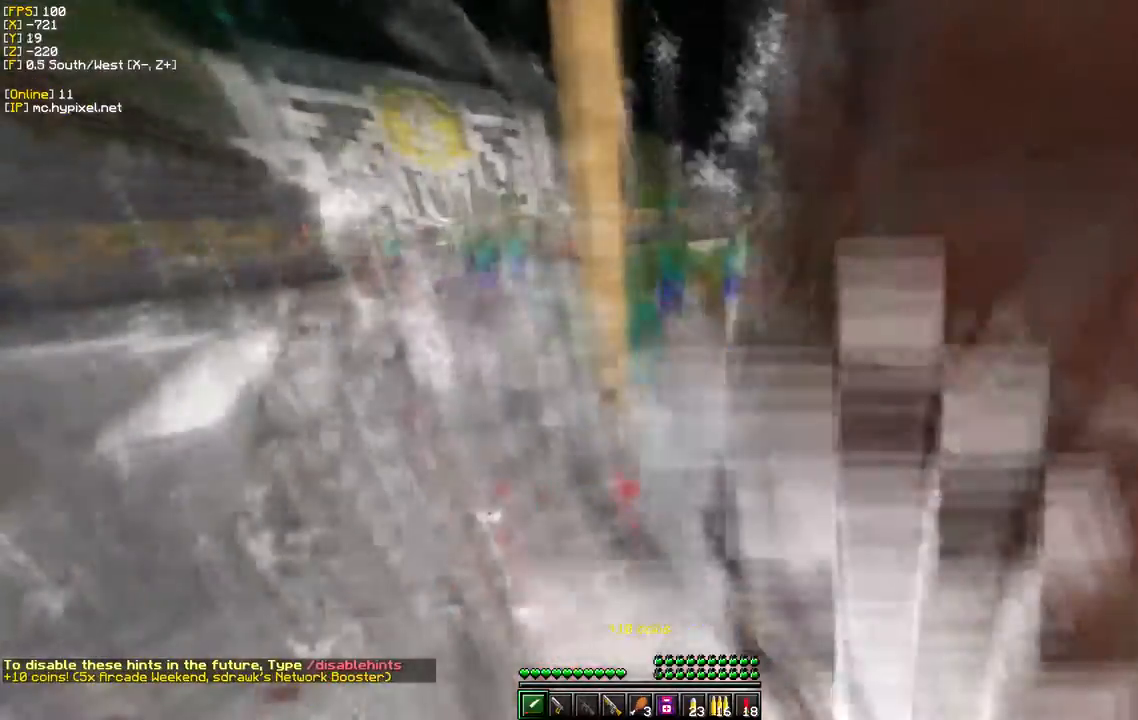
{"keys": ["s"], "mouse": ["left"], "events": [[50, "w", "down"], [167, "s", "up"], [433, "s", "down"], [500, "w", "up"]]}
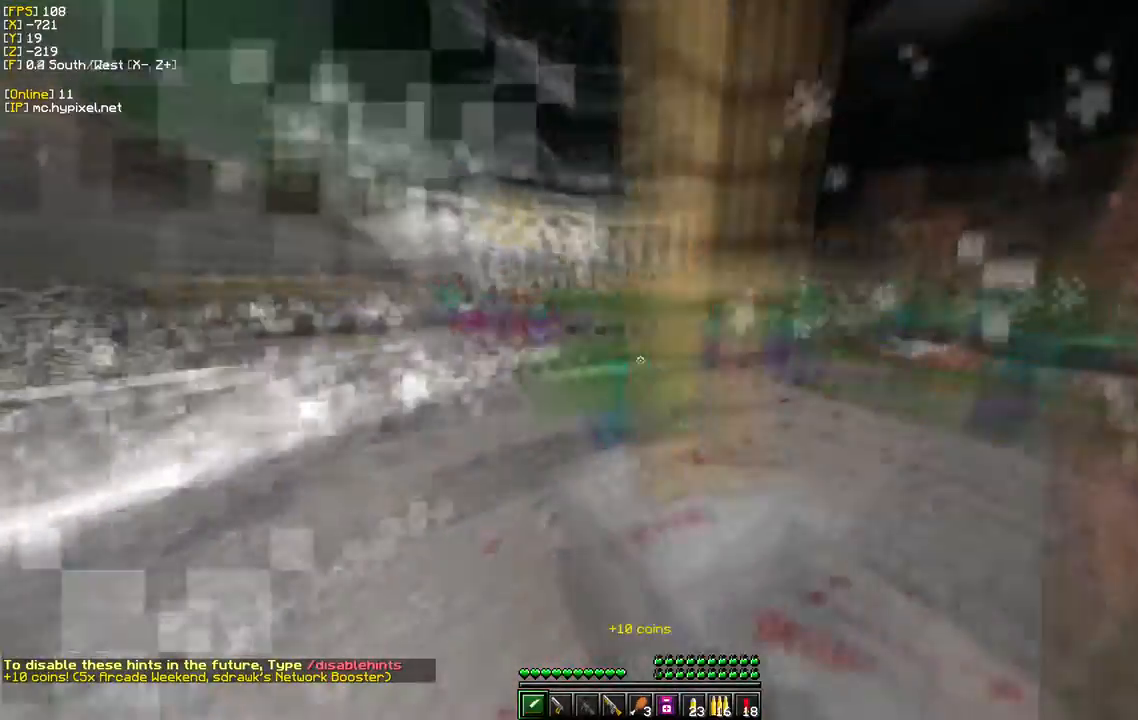
{"keys": ["s"], "mouse": [], "events": [[450, "mouse_left", "up"]]}
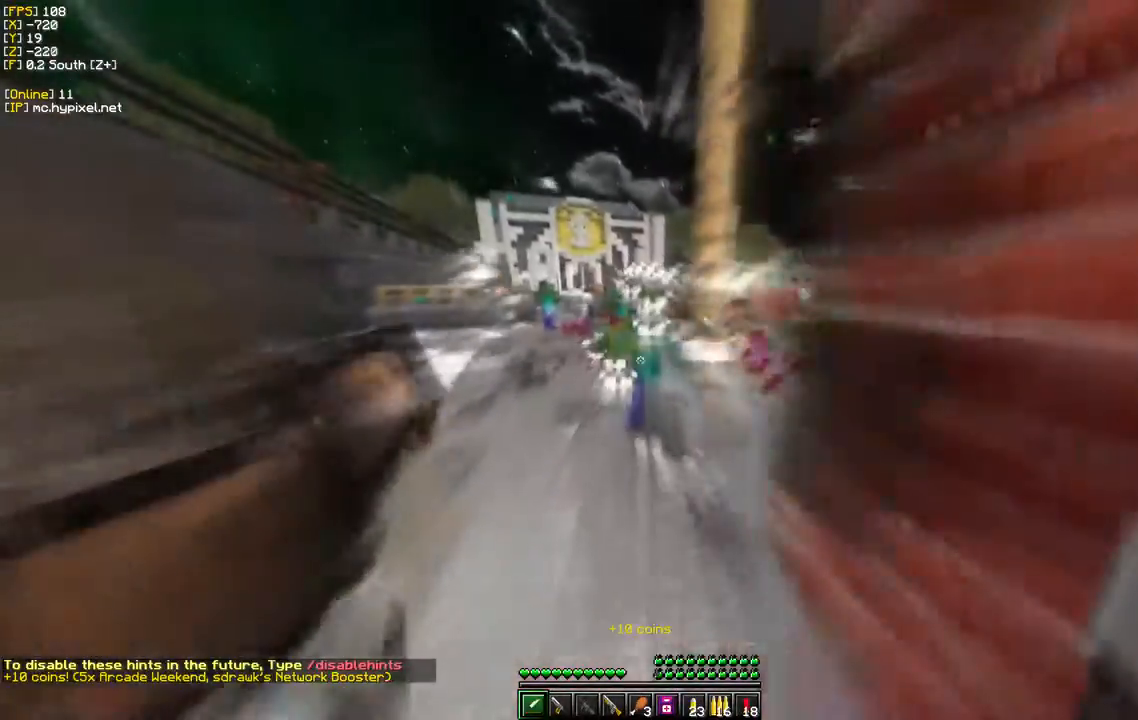
{"keys": ["s"], "mouse": [], "events": []}
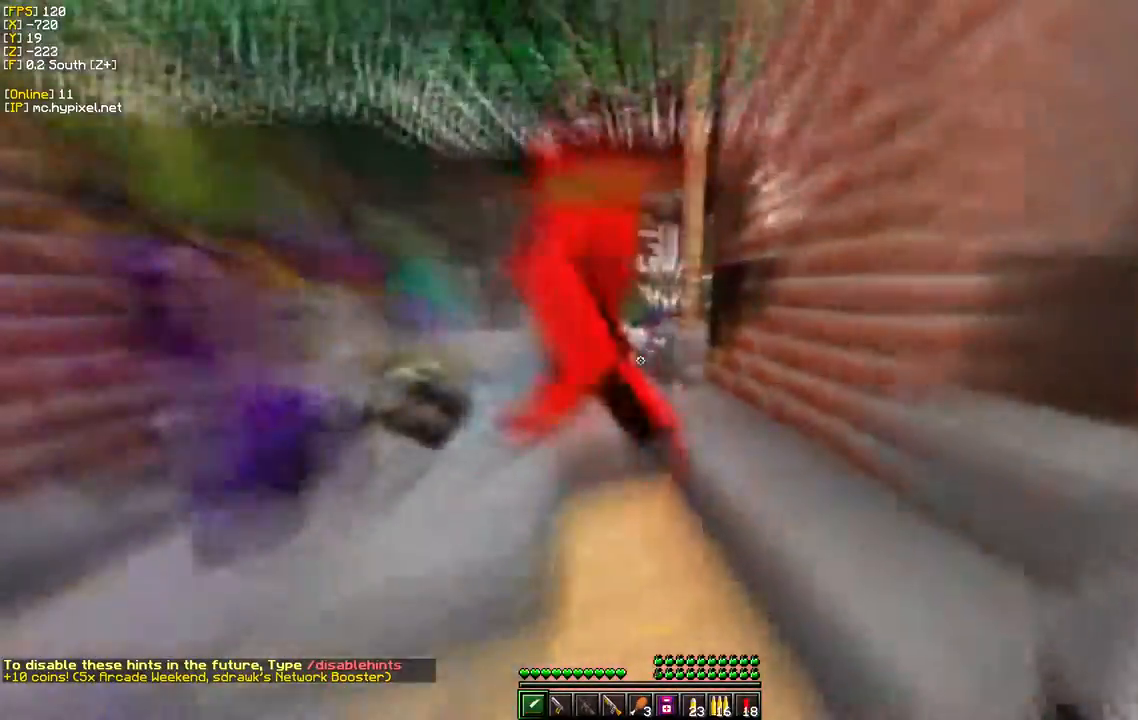
{"keys": ["s"], "mouse": [], "events": []}
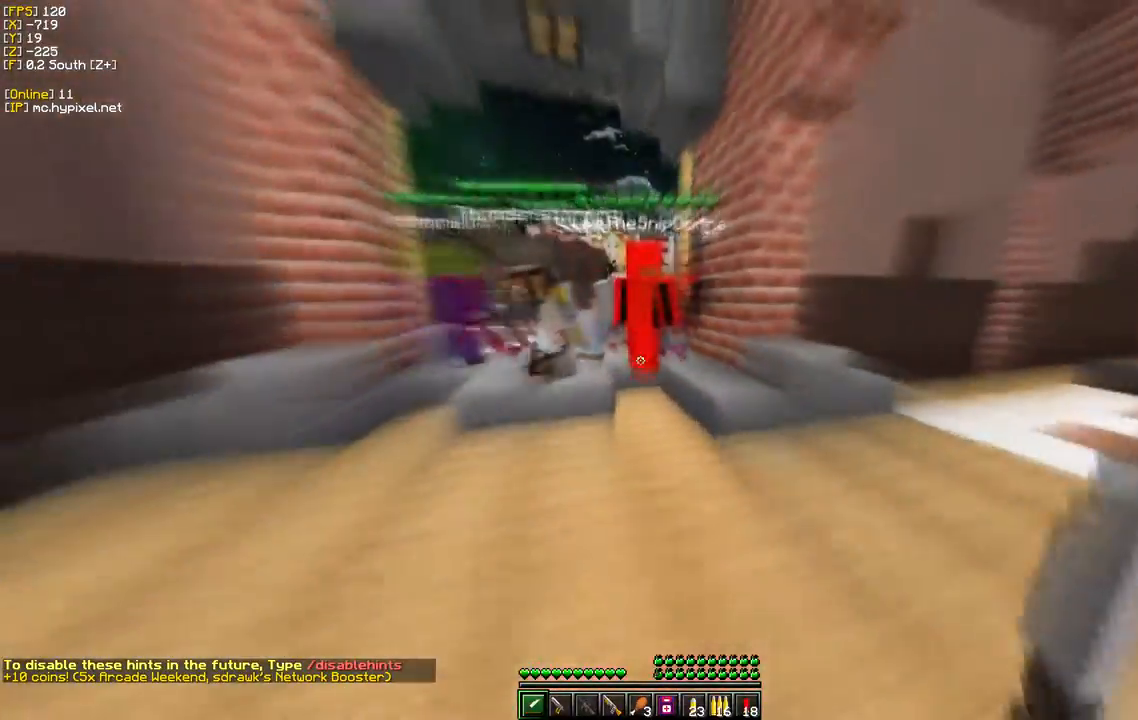
{"keys": ["s"], "mouse": [], "events": []}
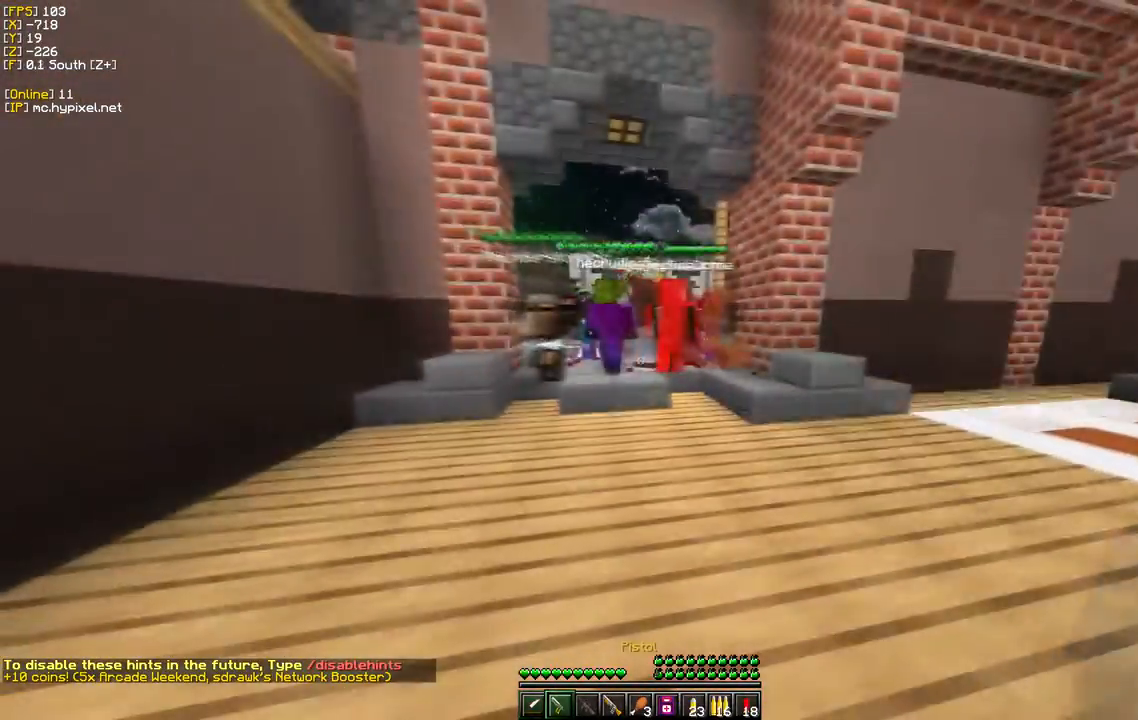
{"keys": ["a"], "mouse": [], "events": [[150, "a", "down"], [167, "s", "up"]]}
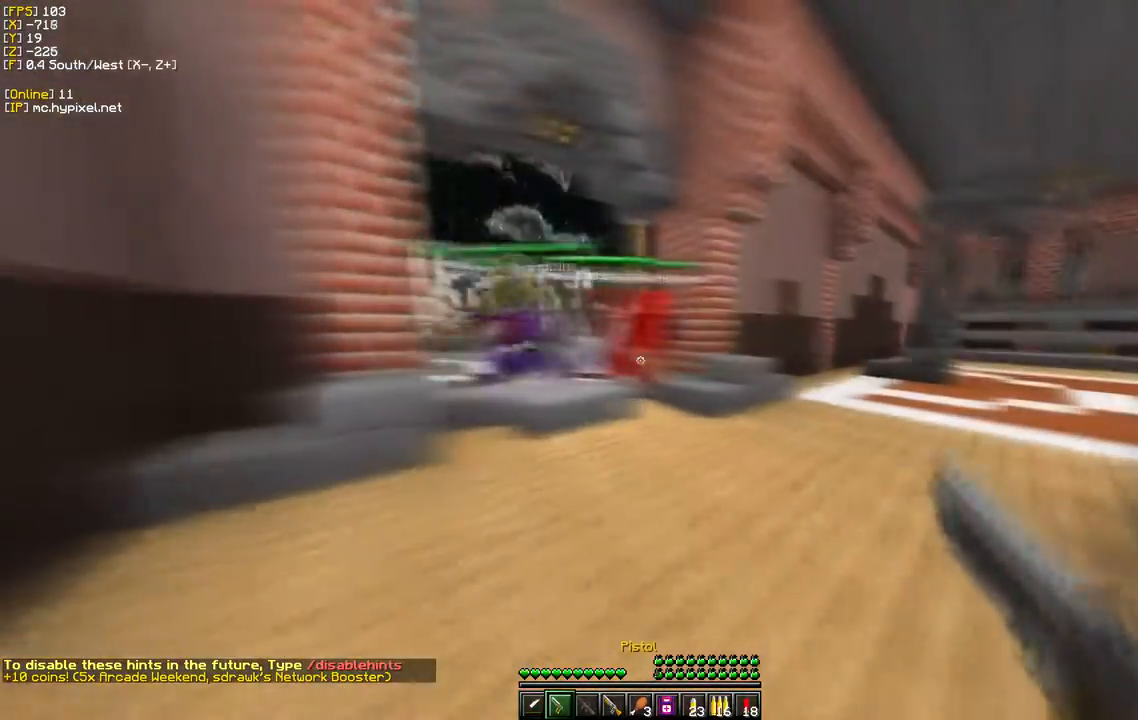
{"keys": [], "mouse": [], "events": [[133, "w", "down"], [433, "a", "up"], [450, "w", "up"]]}
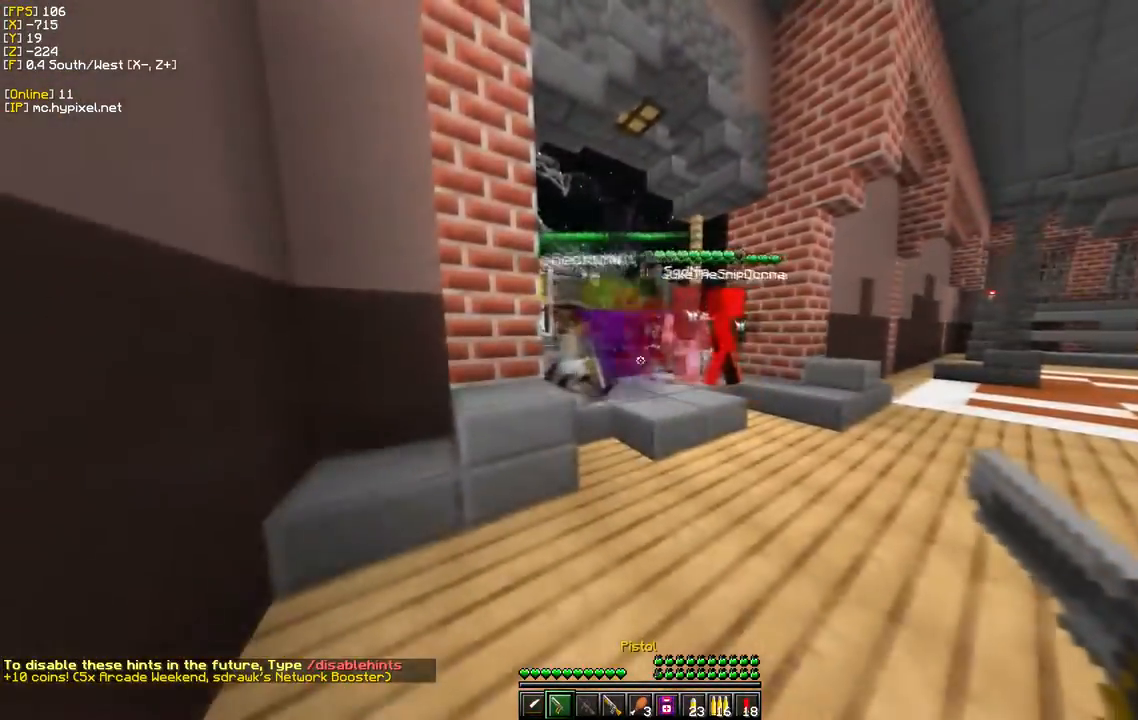
{"keys": ["d", "w"], "mouse": [], "events": [[100, "w", "down"], [250, "d", "down"]]}
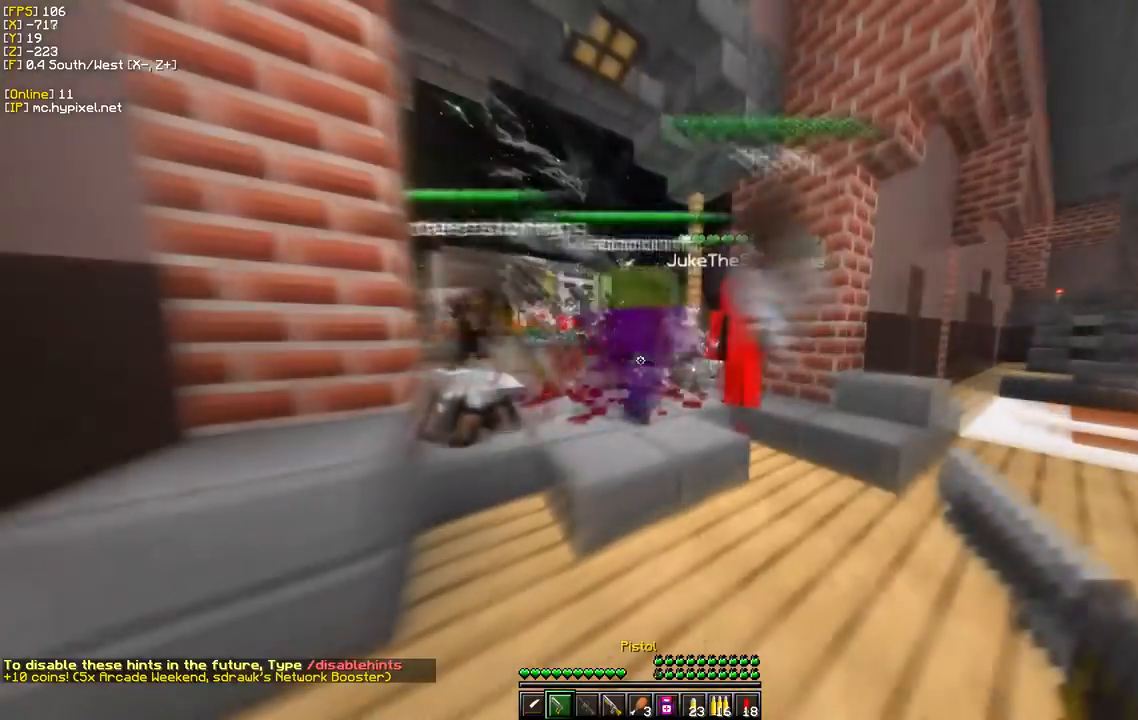
{"keys": [], "mouse": [], "events": [[33, "d", "up"], [50, "w", "up"]]}
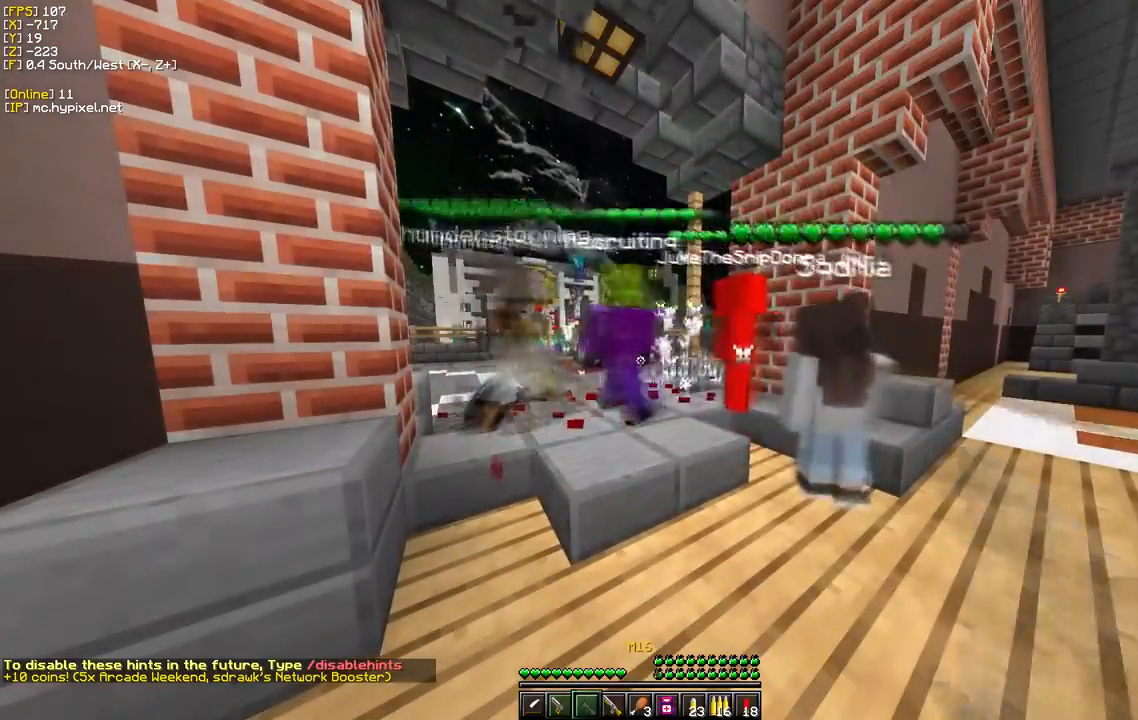
{"keys": [], "mouse": [], "events": []}
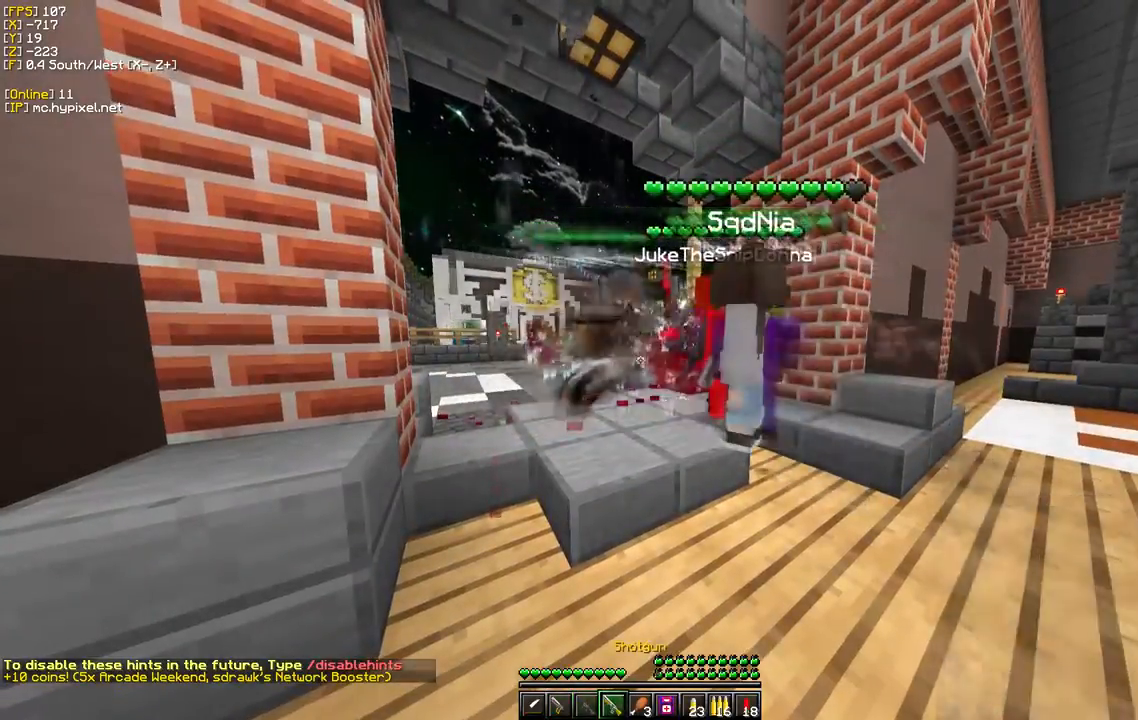
{"keys": ["w"], "mouse": [], "events": [[300, "w", "down"]]}
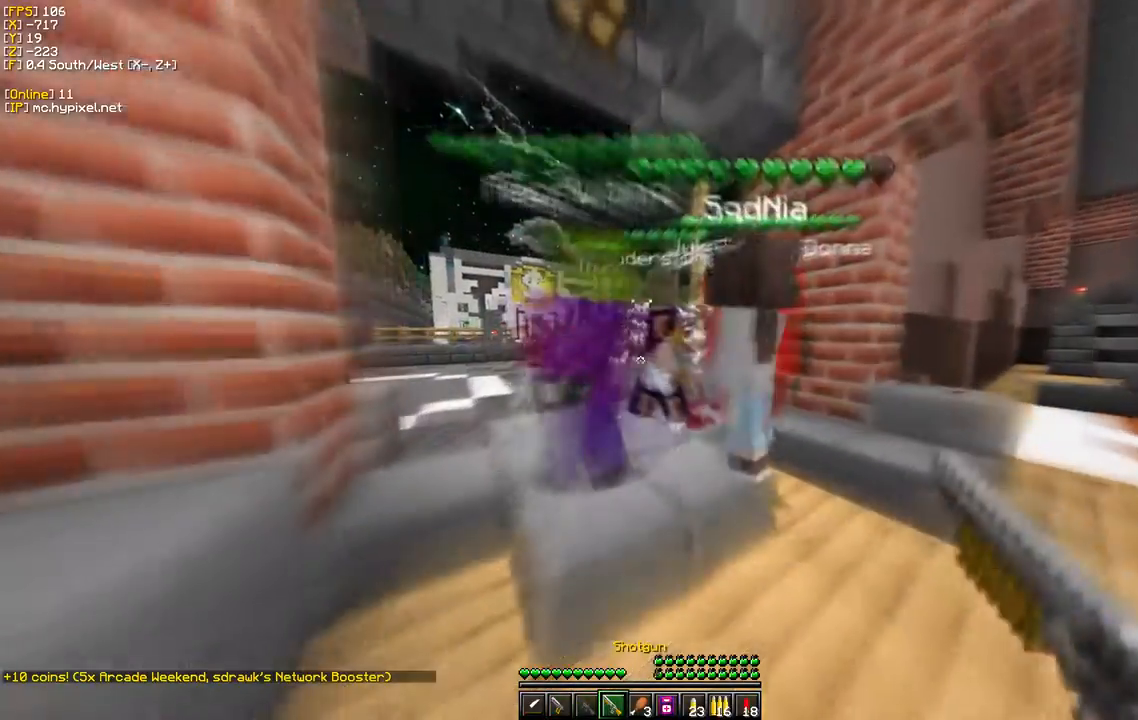
{"keys": ["a", "w"], "mouse": [], "events": [[100, "w", "up"], [367, "a", "down"], [467, "w", "down"]]}
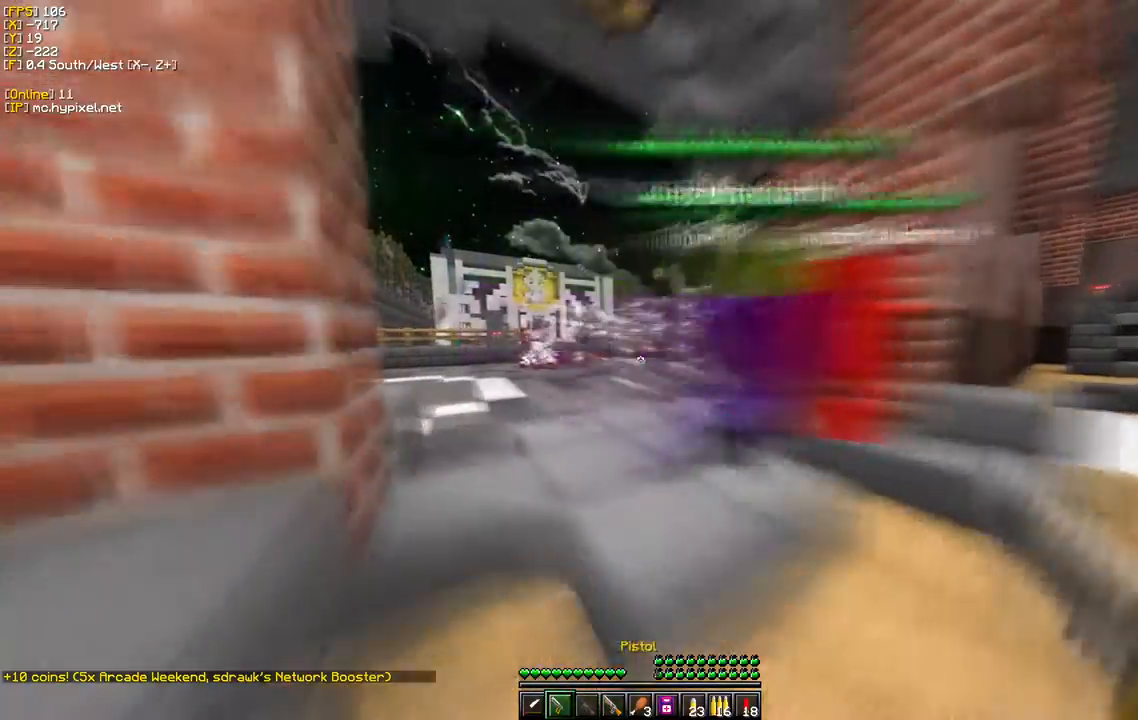
{"keys": ["a", "w"], "mouse": [], "events": [[83, "a", "up"], [233, "a", "down"]]}
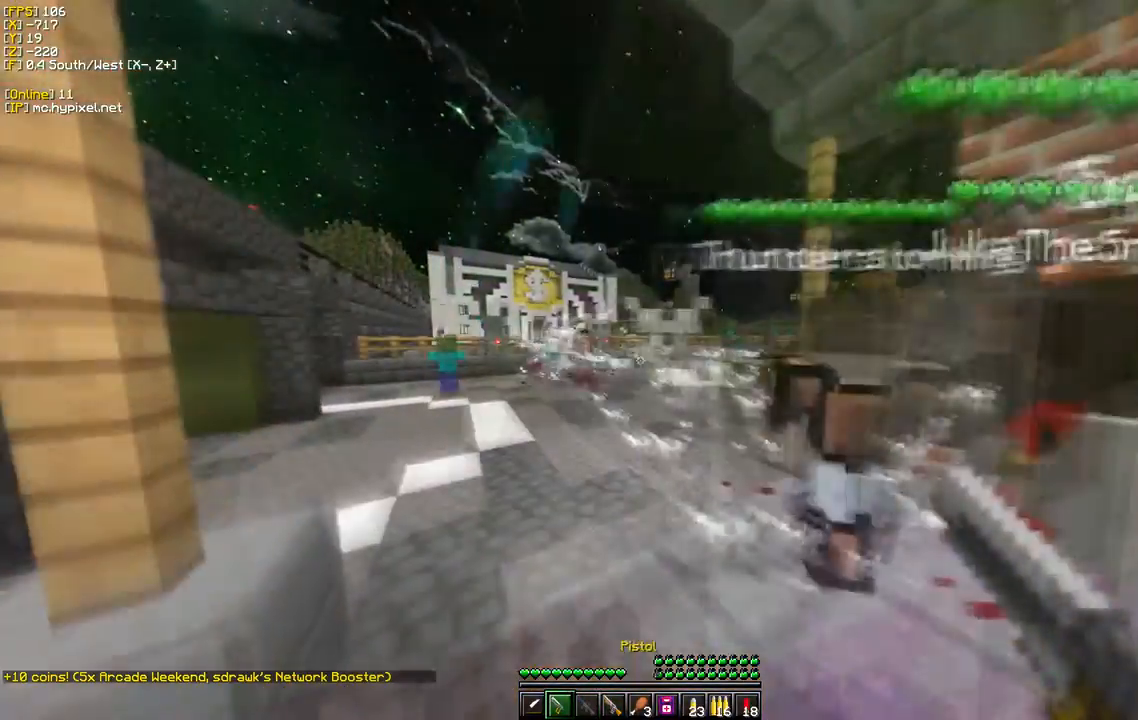
{"keys": ["w"], "mouse": ["right"], "events": [[17, "w", "up"], [33, "a", "up"], [383, "w", "down"], [500, "mouse_right", "down"]]}
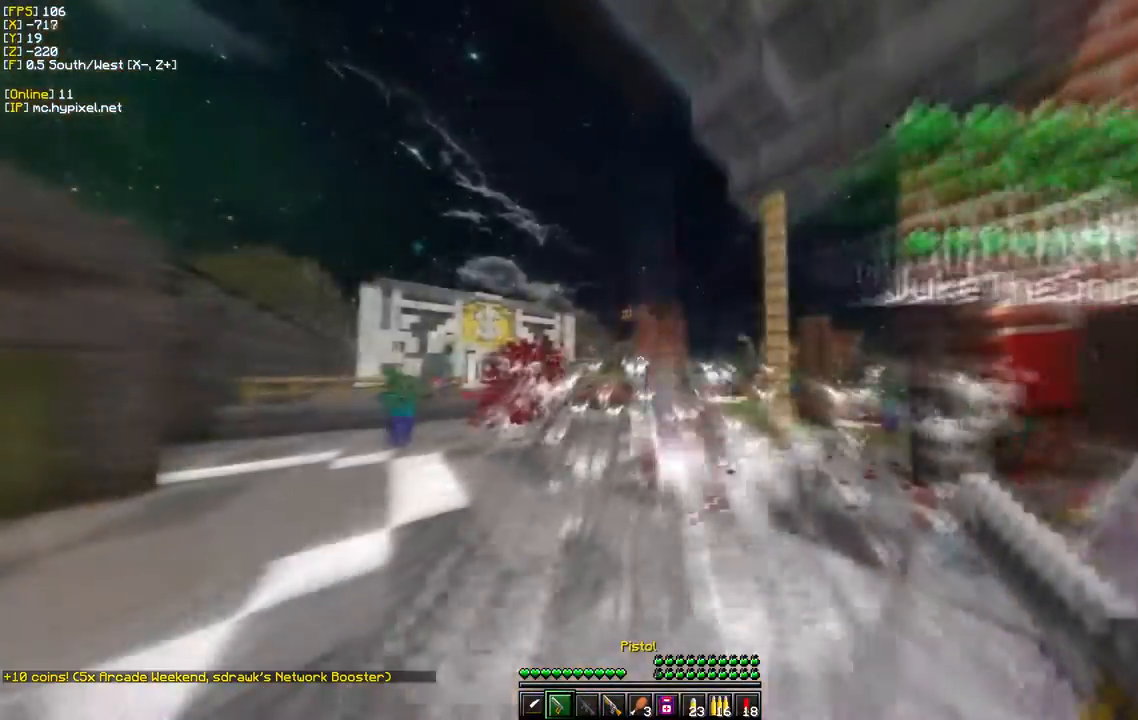
{"keys": ["w"], "mouse": ["right"], "events": [[67, "w", "up"], [150, "d", "down"], [250, "d", "up"], [300, "mouse_right", "up"], [400, "w", "down"], [417, "mouse_right", "down"]]}